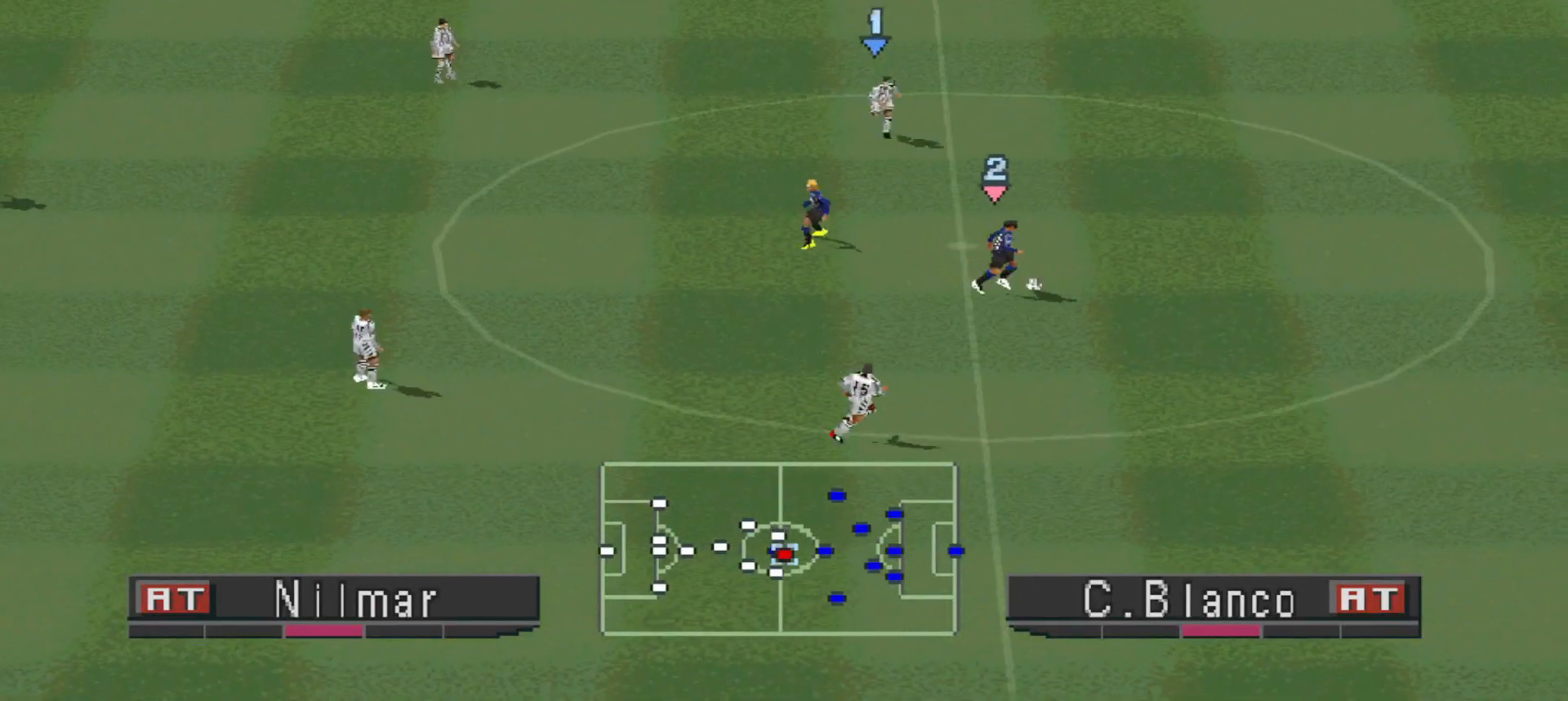
Gameplay with a controller (PlayStation layout); each line is a JSON object with the inputs held at the frame after it. "events" lists button and stick changes between this image and that frame as [ms after this image, input, new state], when the widget could be followed in between. Not read: left_stick right_stick.
{"buttons": ["DPAD_RIGHT"], "events": [[33, "CROSS", "down"], [400, "CROSS", "up"]]}
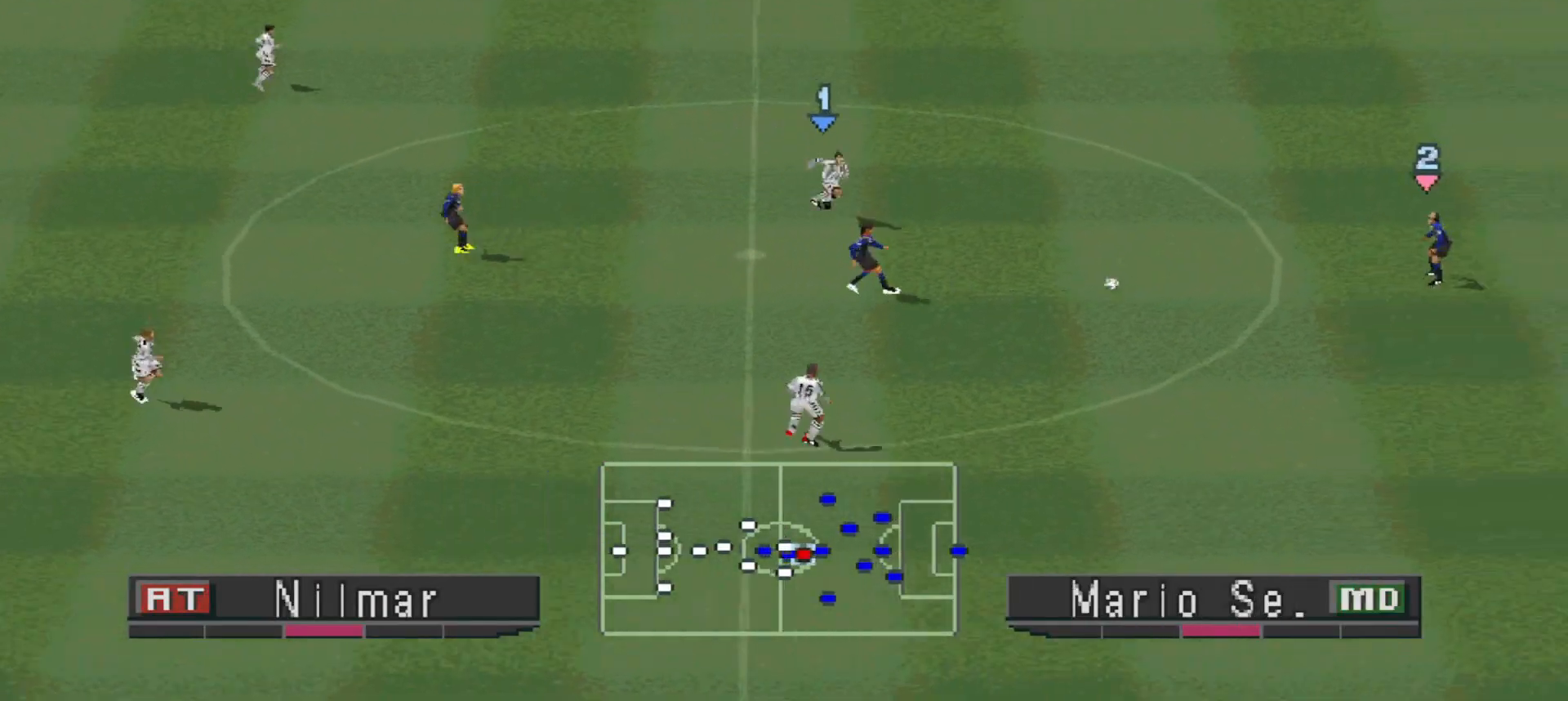
{"buttons": ["DPAD_UP"], "events": [[300, "DPAD_RIGHT", "up"], [300, "DPAD_UP", "down"]]}
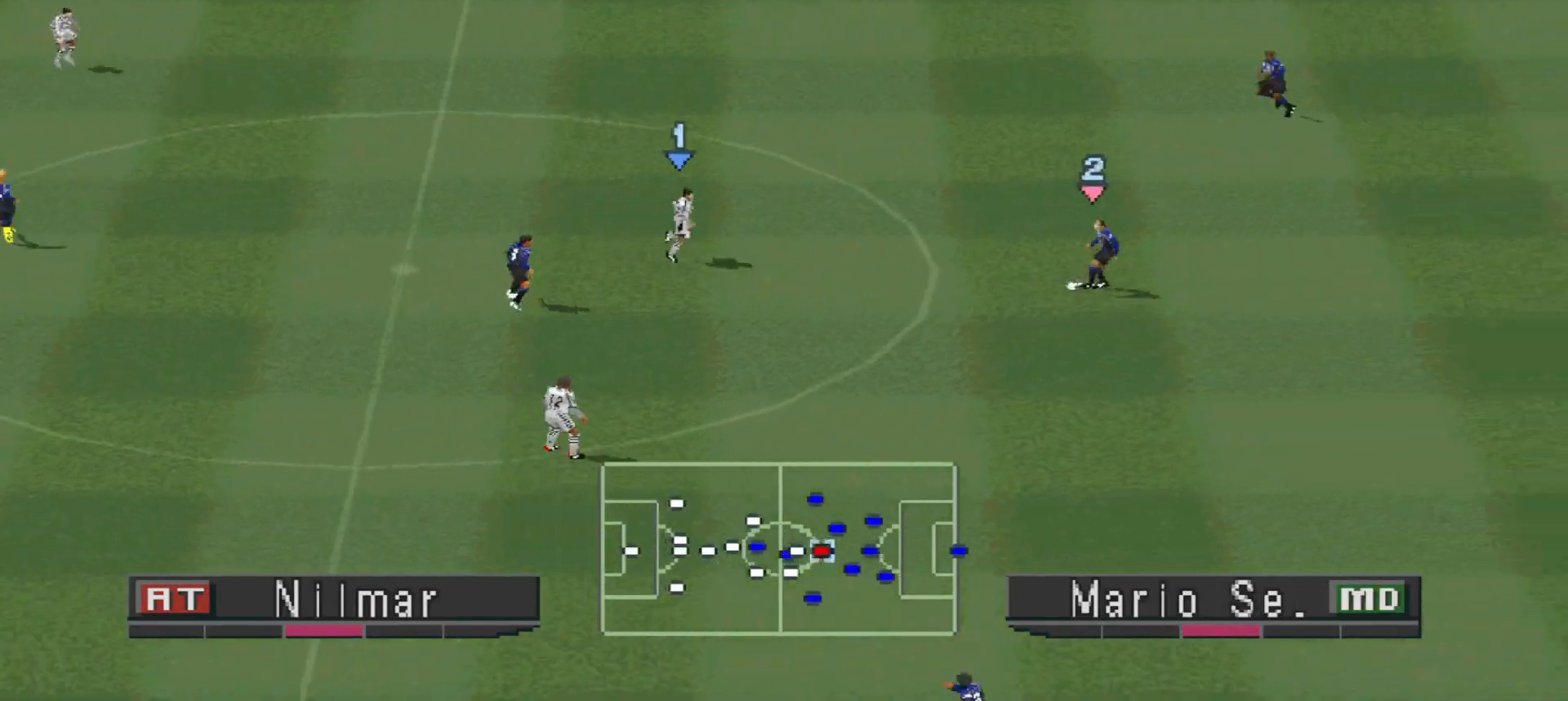
{"buttons": ["DPAD_UP"], "events": [[100, "CROSS", "down"], [300, "CROSS", "up"]]}
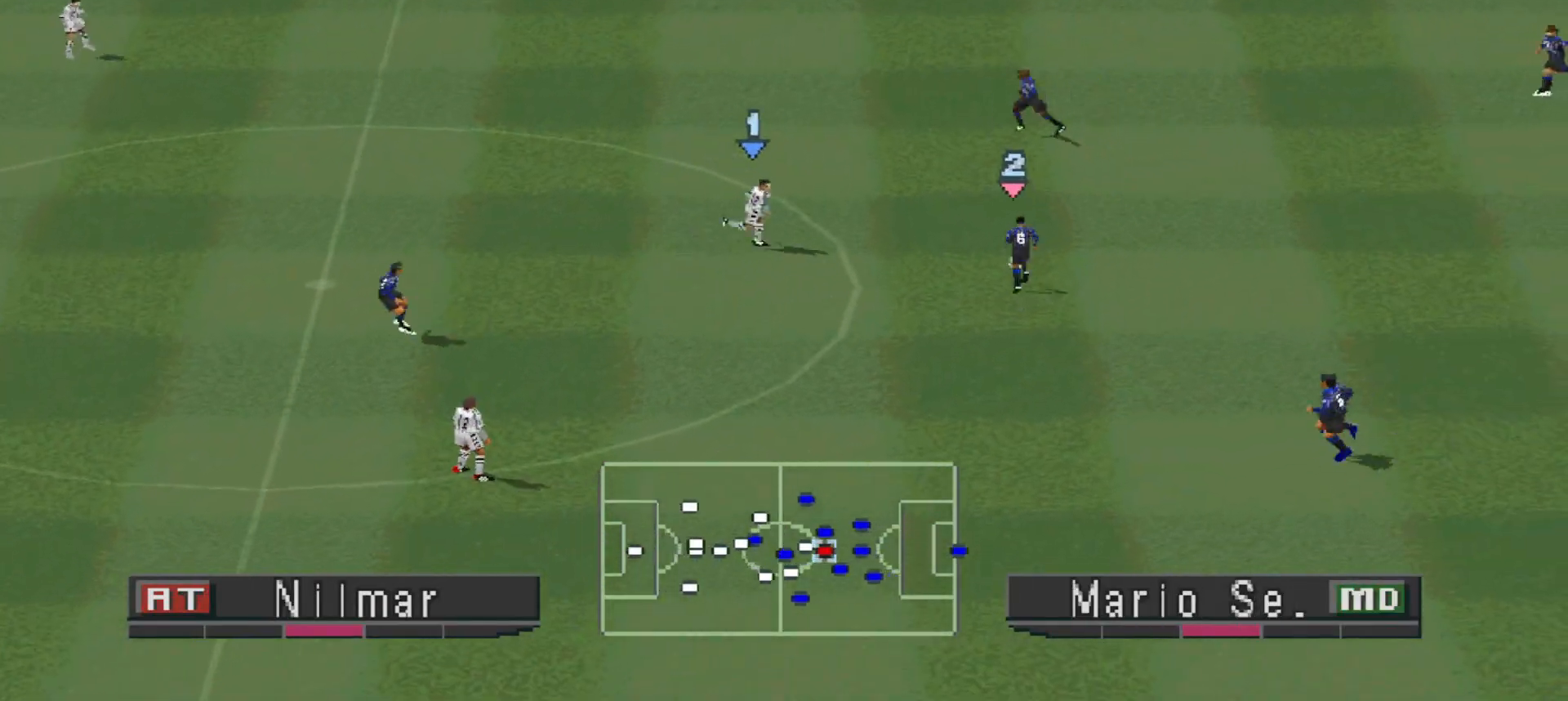
{"buttons": ["DPAD_LEFT"], "events": [[400, "DPAD_UP", "up"], [433, "DPAD_LEFT", "down"]]}
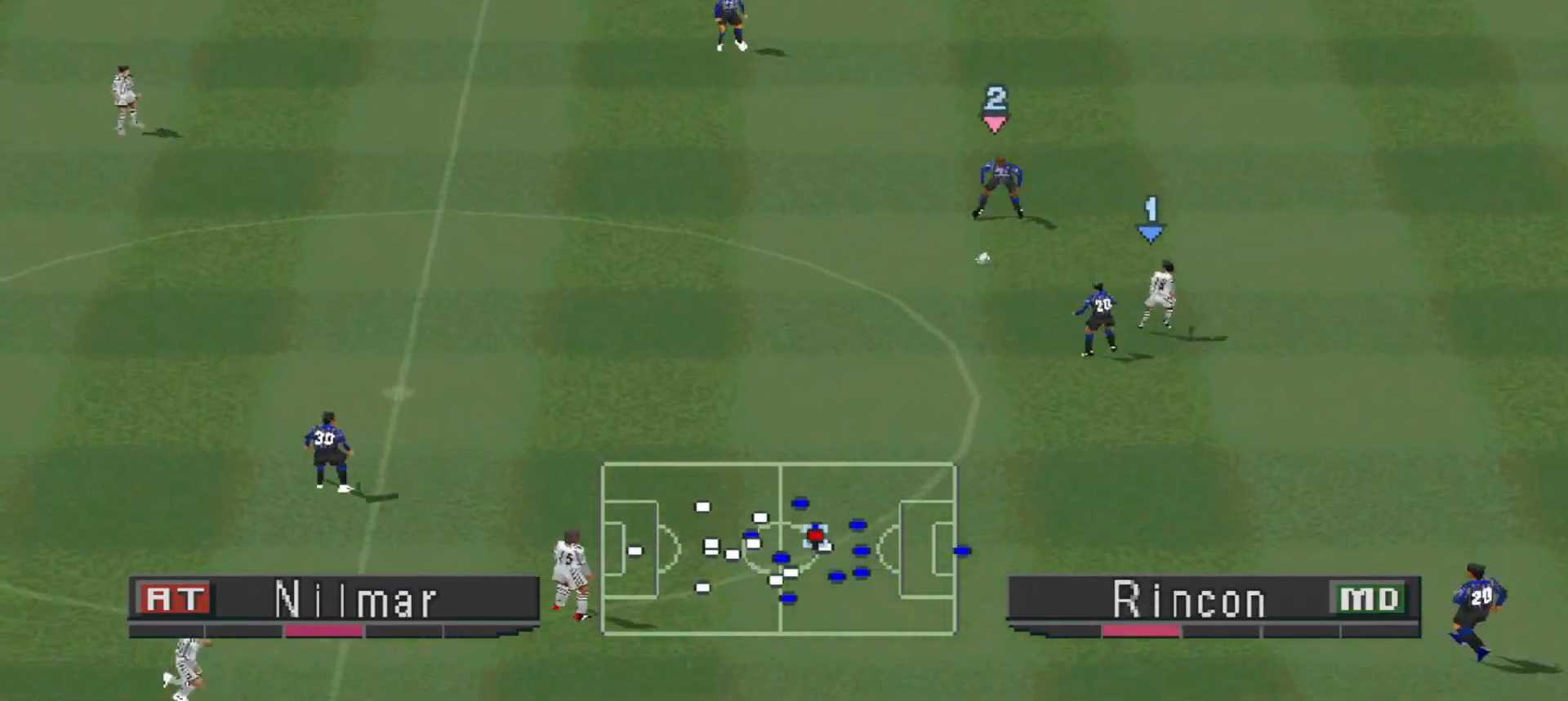
{"buttons": ["DPAD_LEFT"], "events": []}
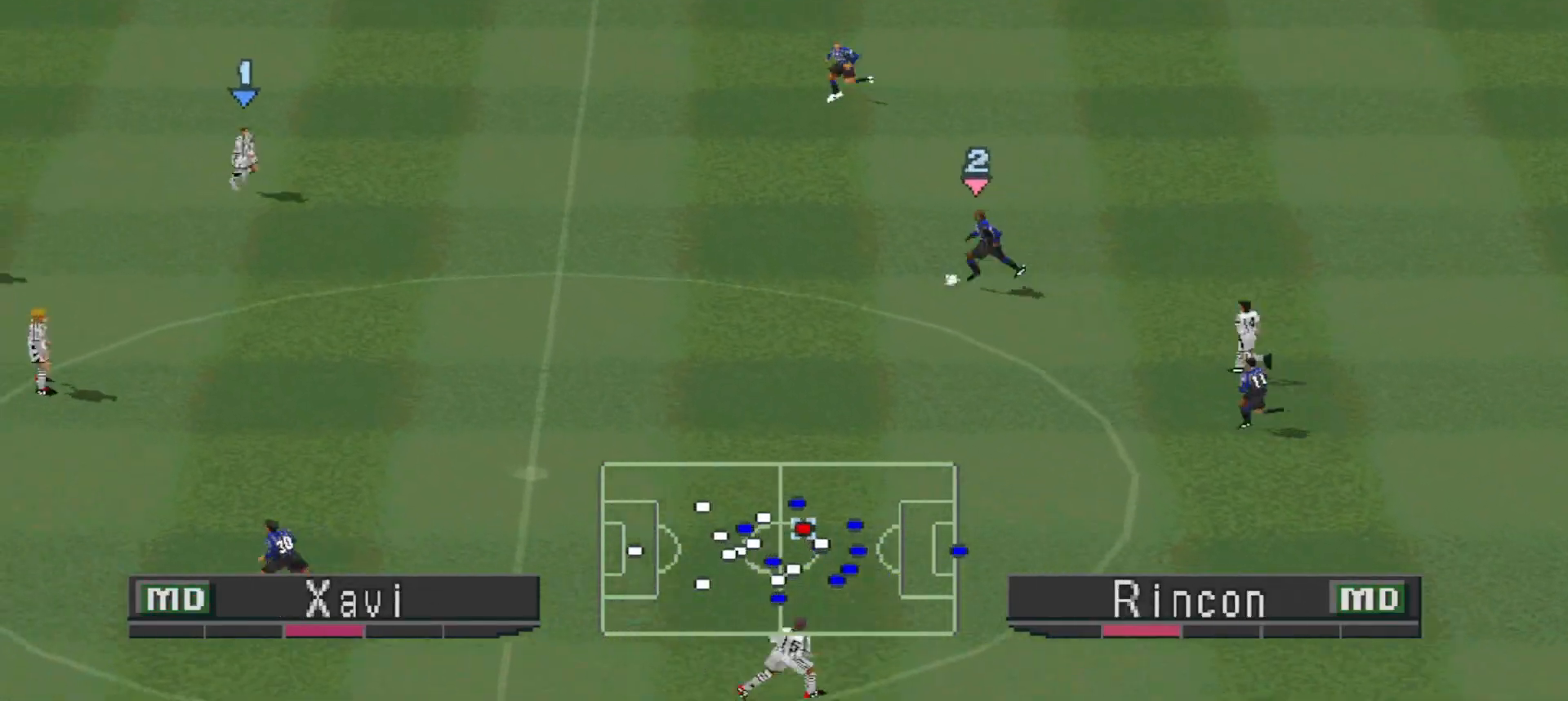
{"buttons": ["DPAD_DOWN", "DPAD_LEFT"], "events": [[233, "DPAD_DOWN", "down"]]}
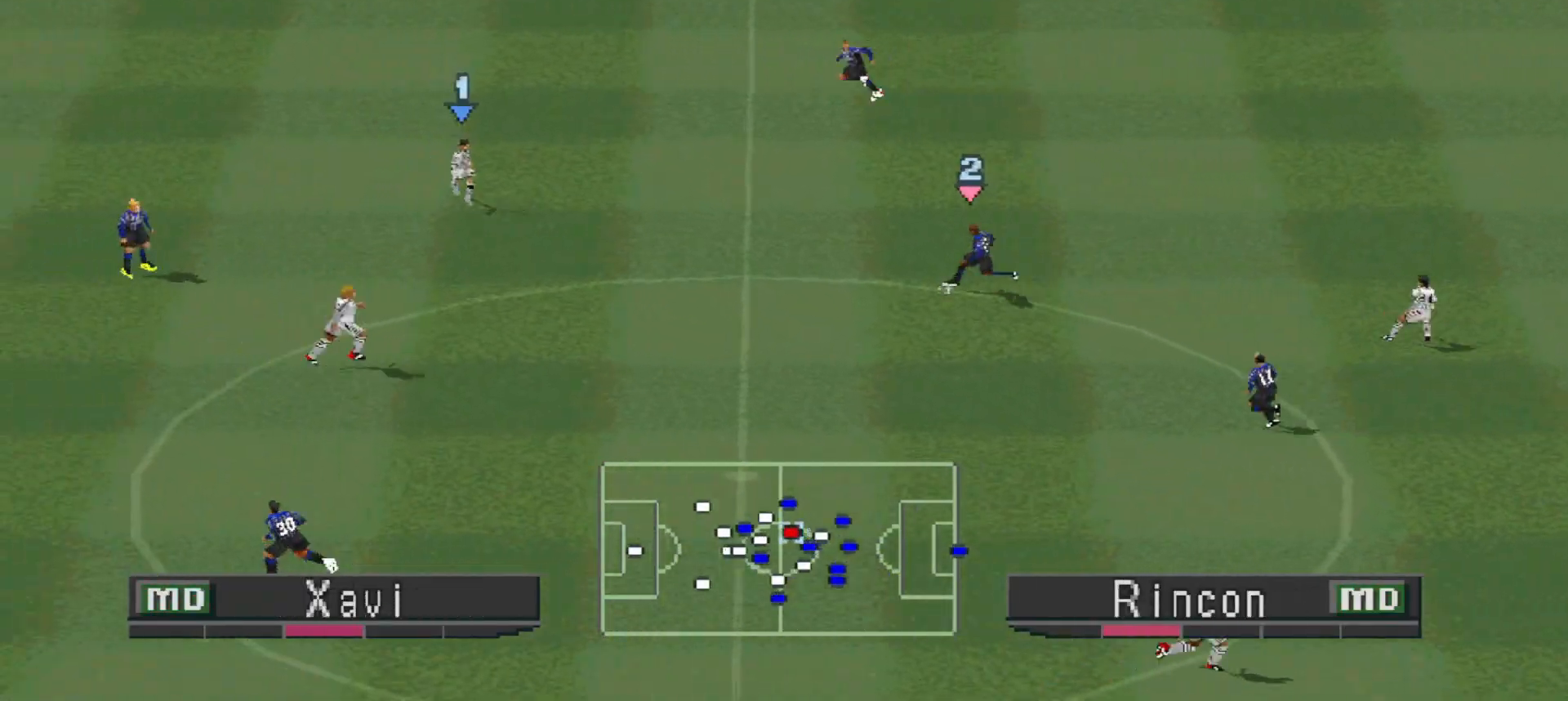
{"buttons": ["CROSS", "DPAD_DOWN", "DPAD_LEFT"], "events": [[300, "CROSS", "down"]]}
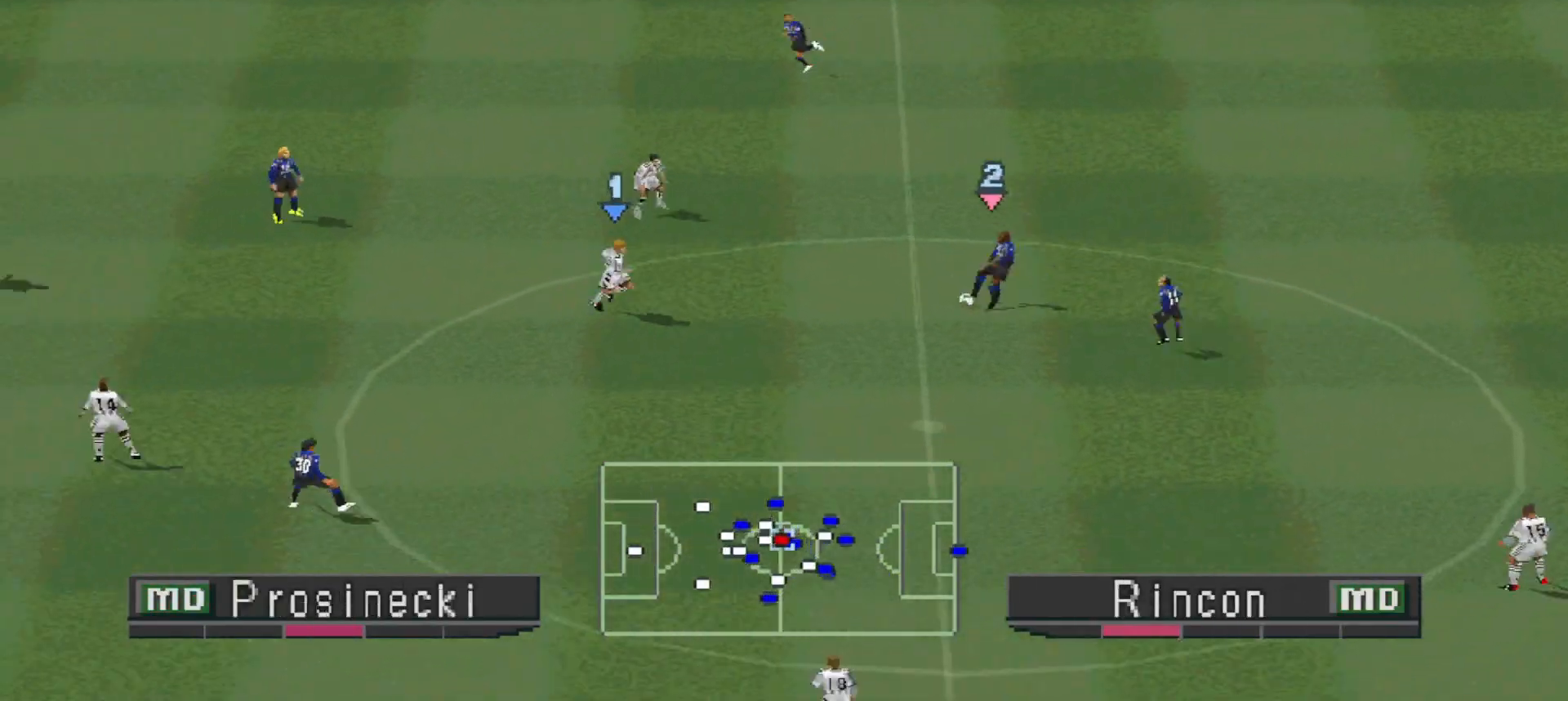
{"buttons": ["DPAD_RIGHT"], "events": [[100, "DPAD_LEFT", "up"], [200, "CROSS", "up"], [200, "DPAD_DOWN", "up"], [233, "DPAD_RIGHT", "down"]]}
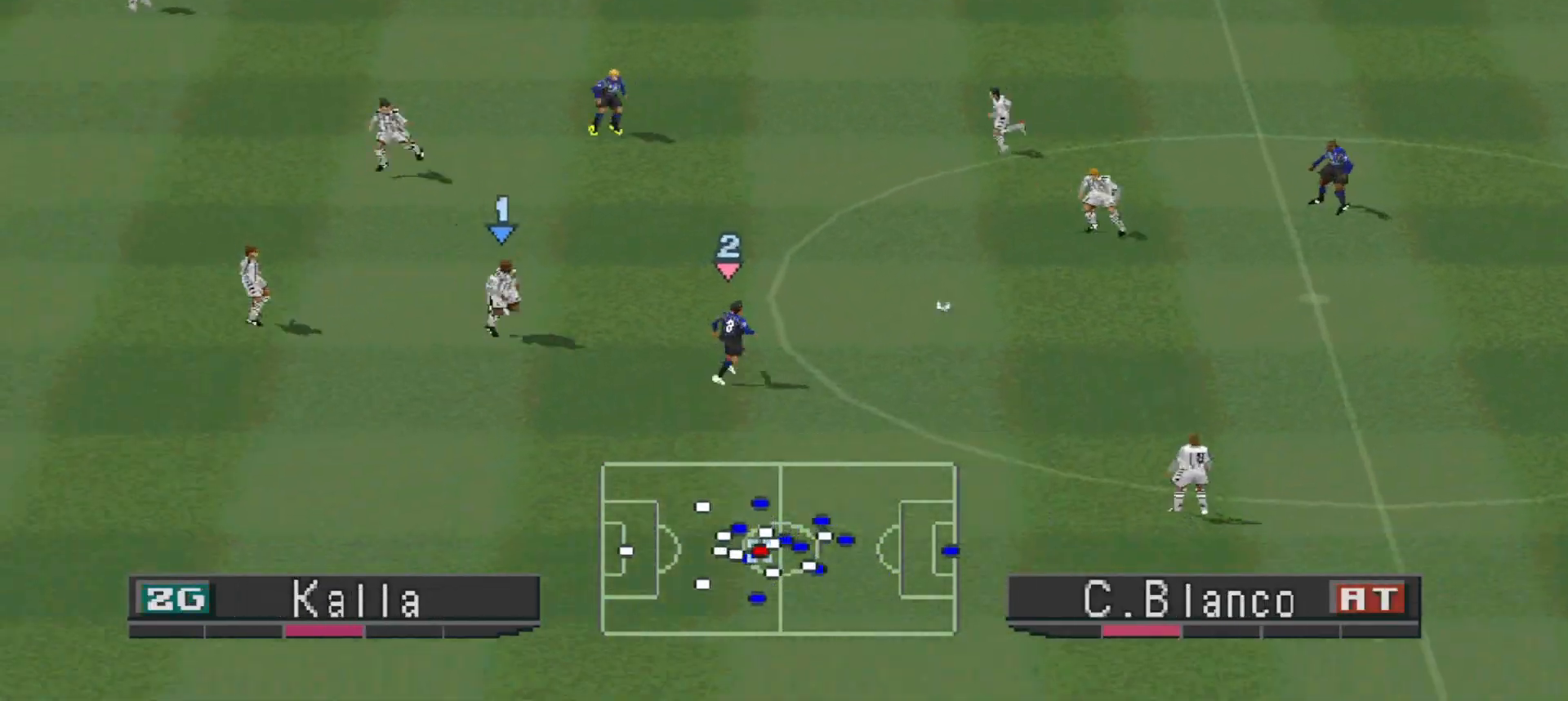
{"buttons": ["DPAD_RIGHT"], "events": []}
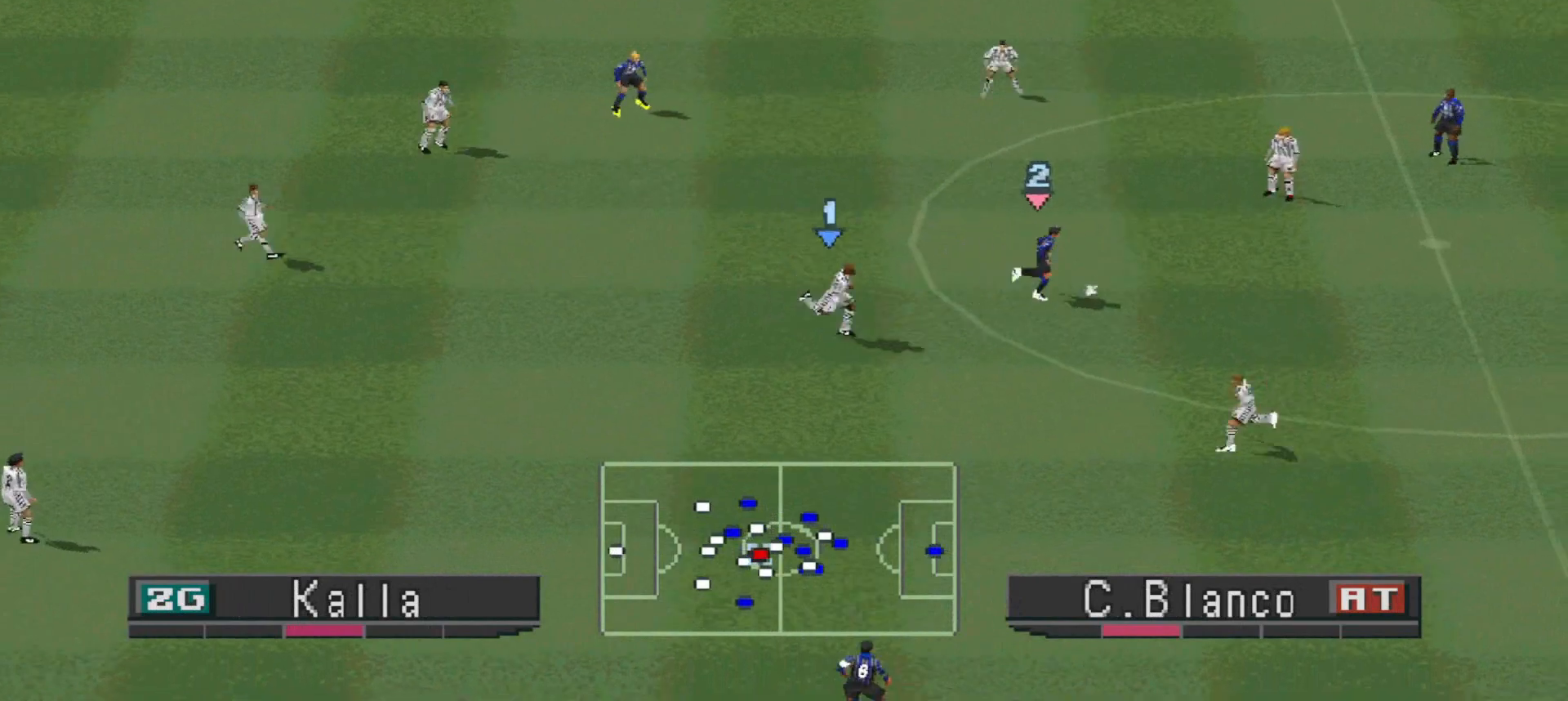
{"buttons": ["CROSS", "DPAD_DOWN", "DPAD_RIGHT"], "events": [[33, "DPAD_DOWN", "down"], [100, "DPAD_RIGHT", "up"], [400, "DPAD_RIGHT", "down"], [433, "CROSS", "down"]]}
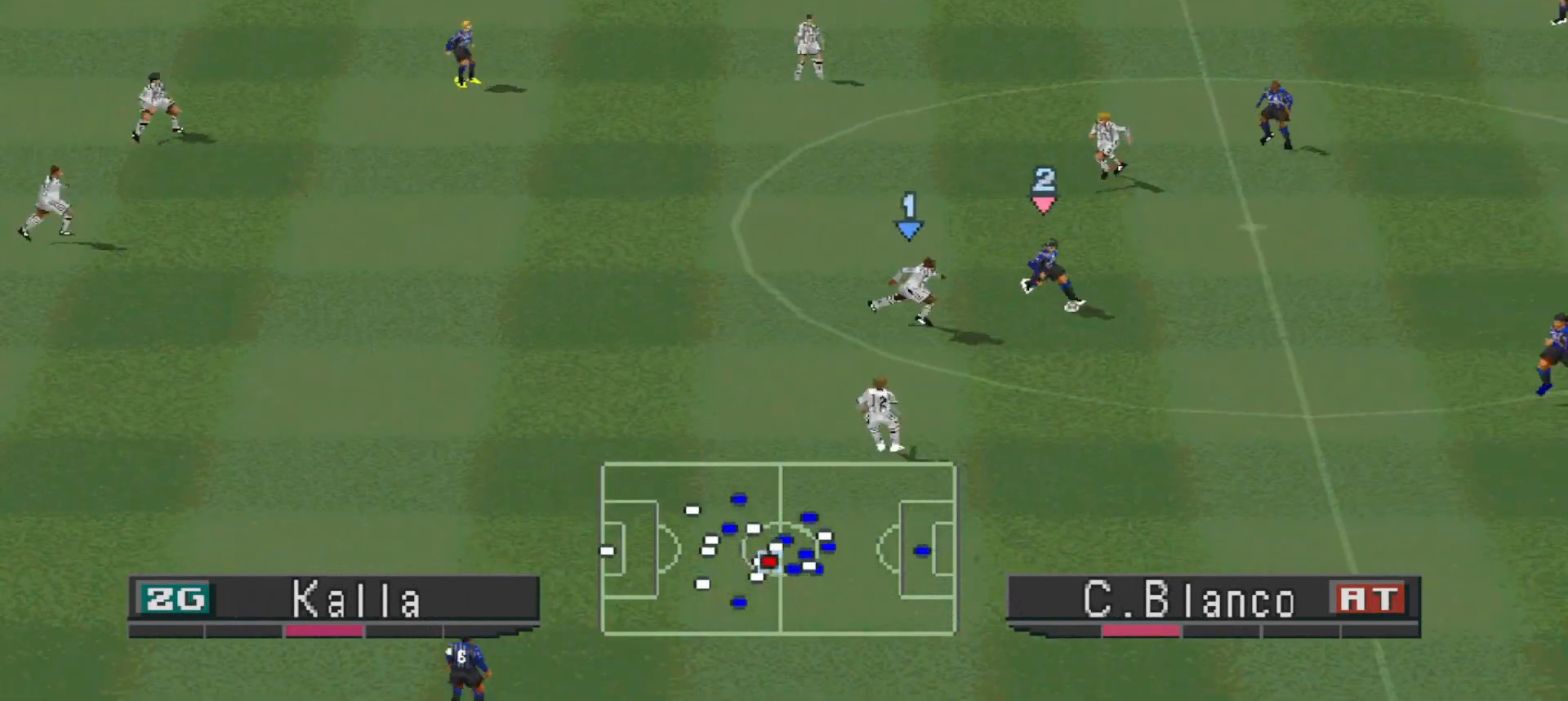
{"buttons": ["DPAD_DOWN"], "events": [[33, "DPAD_RIGHT", "up"], [200, "CROSS", "up"]]}
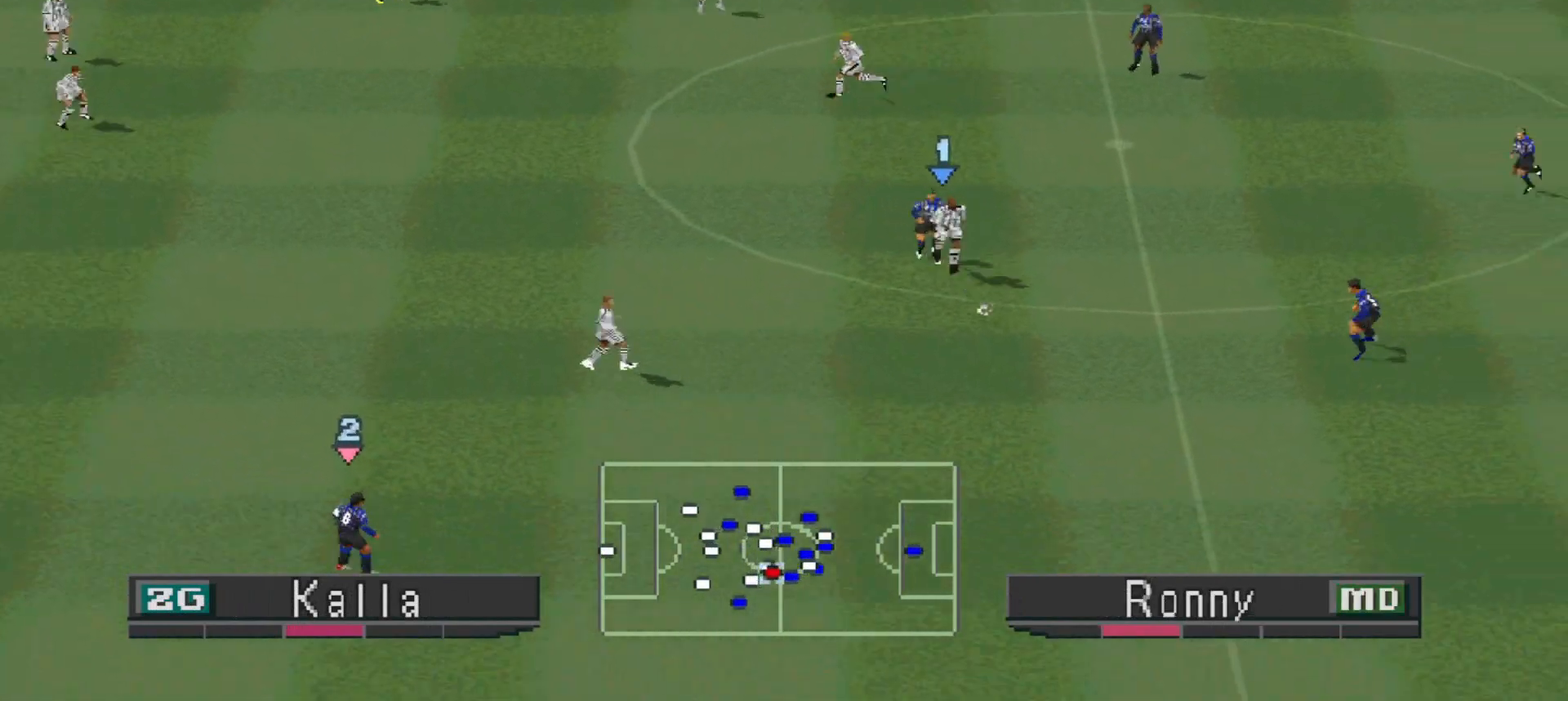
{"buttons": ["R1", "DPAD_DOWN"], "events": [[200, "L1", "down"], [233, "R1", "down"], [333, "L1", "up"]]}
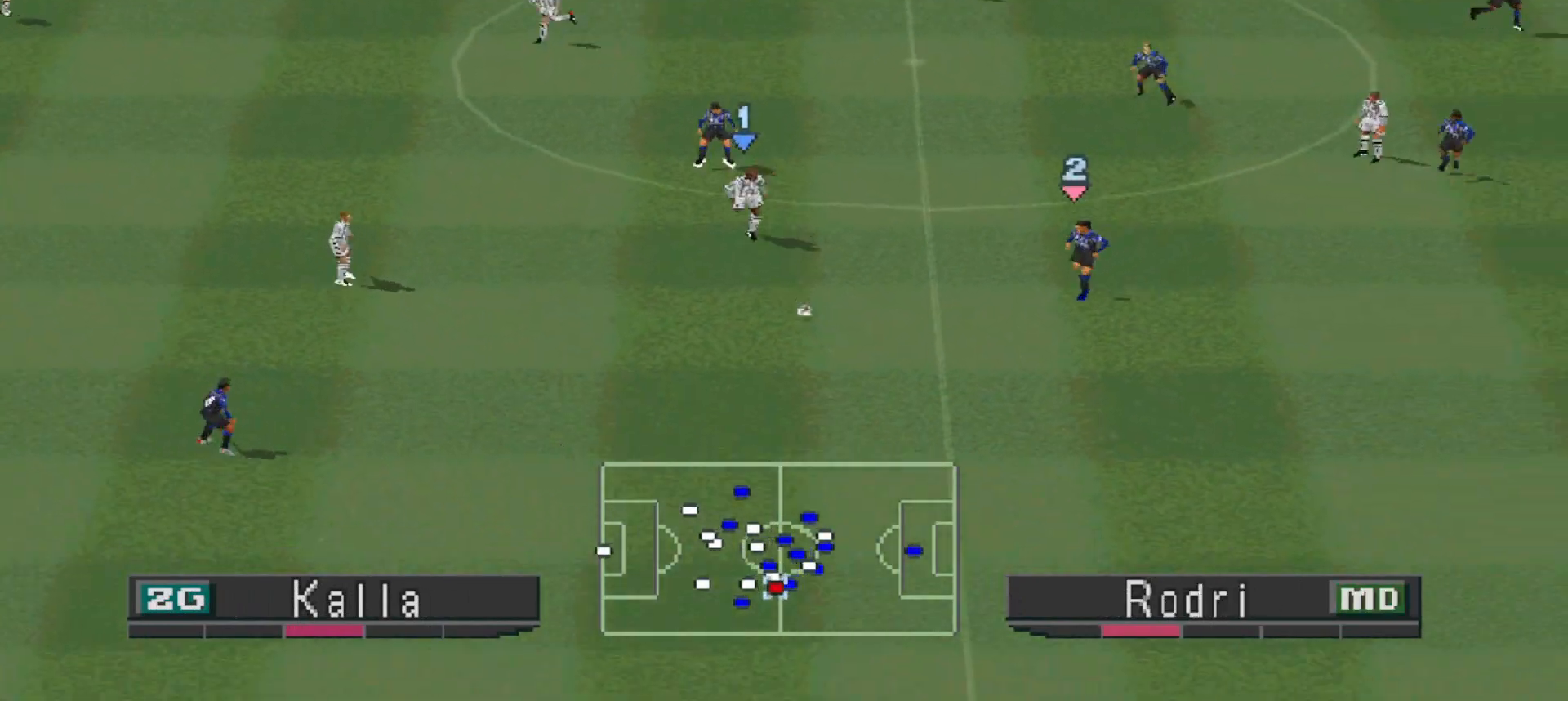
{"buttons": ["R1", "DPAD_DOWN", "DPAD_LEFT"], "events": [[433, "DPAD_LEFT", "down"]]}
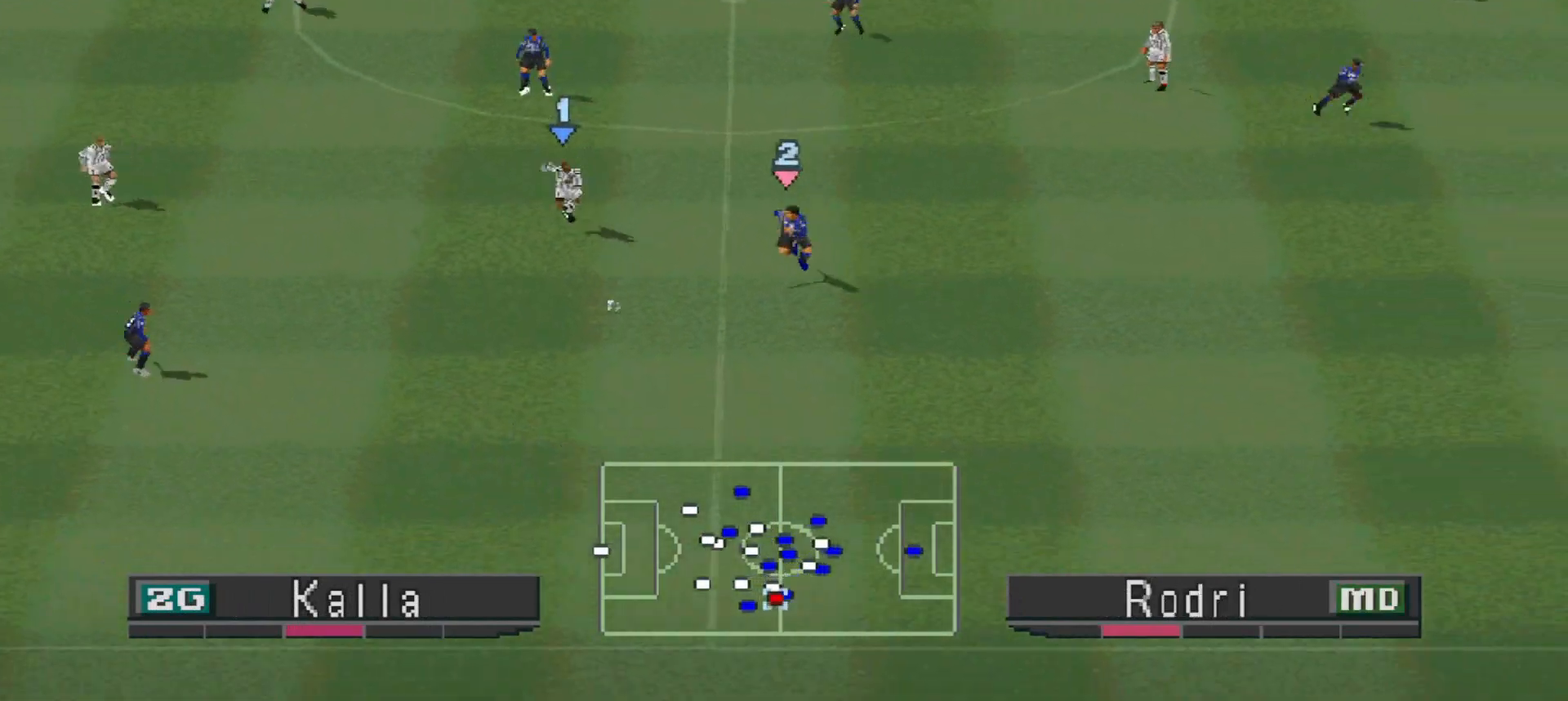
{"buttons": ["DPAD_LEFT"], "events": [[133, "R1", "up"], [300, "CROSS", "down"], [300, "DPAD_DOWN", "up"], [400, "CROSS", "up"]]}
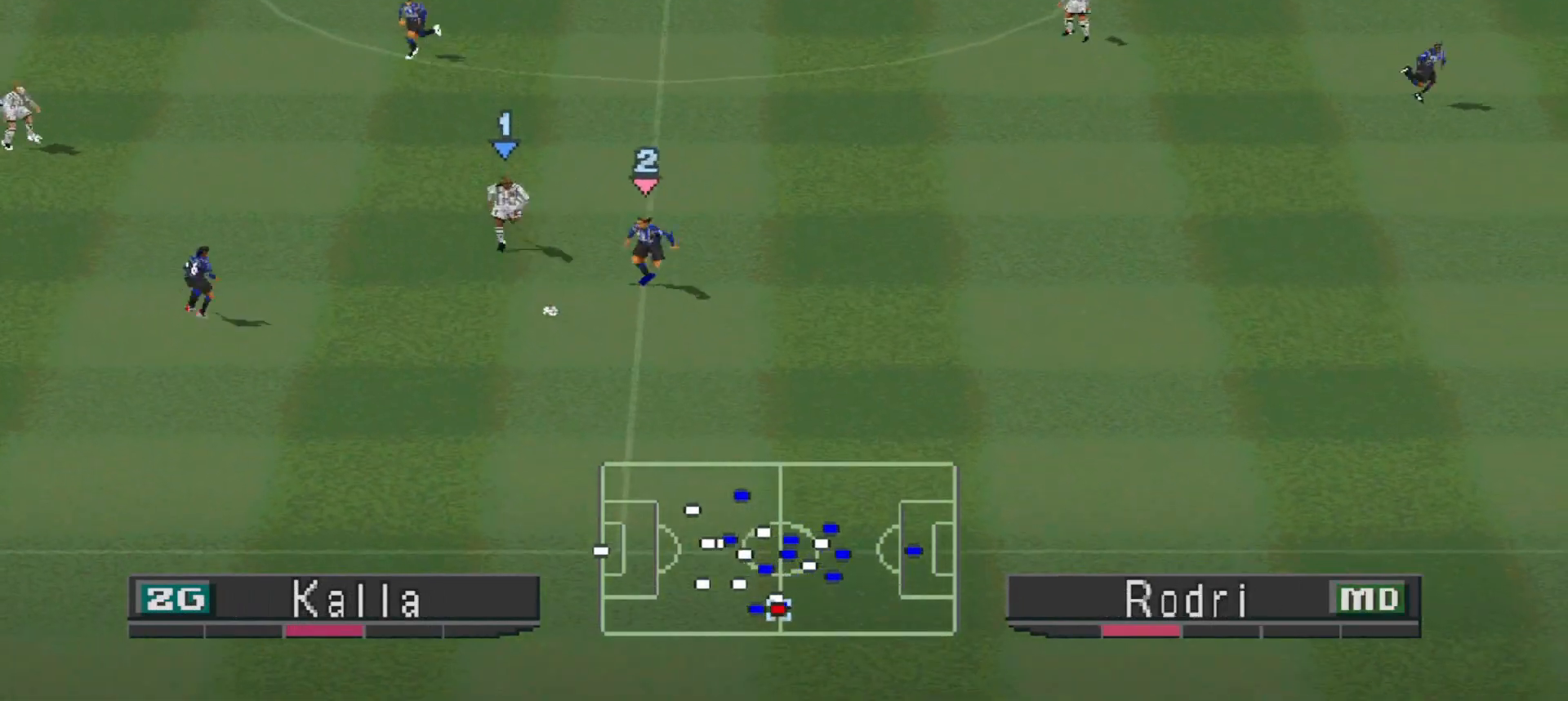
{"buttons": ["DPAD_LEFT"], "events": [[33, "CROSS", "down"], [100, "CROSS", "up"], [133, "CROSS", "down"], [200, "CROSS", "up"], [233, "CROSS", "down"], [333, "CROSS", "up"]]}
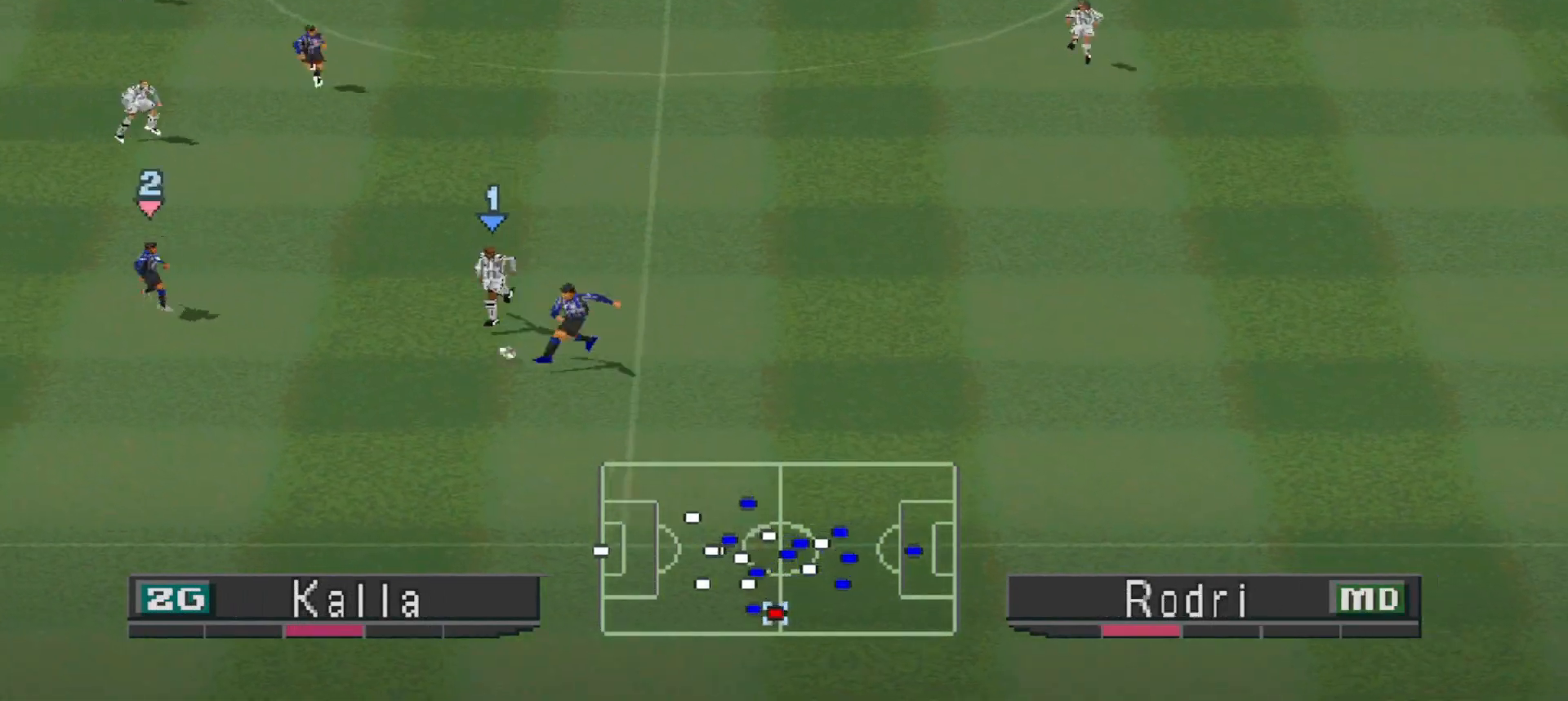
{"buttons": ["DPAD_LEFT"], "events": []}
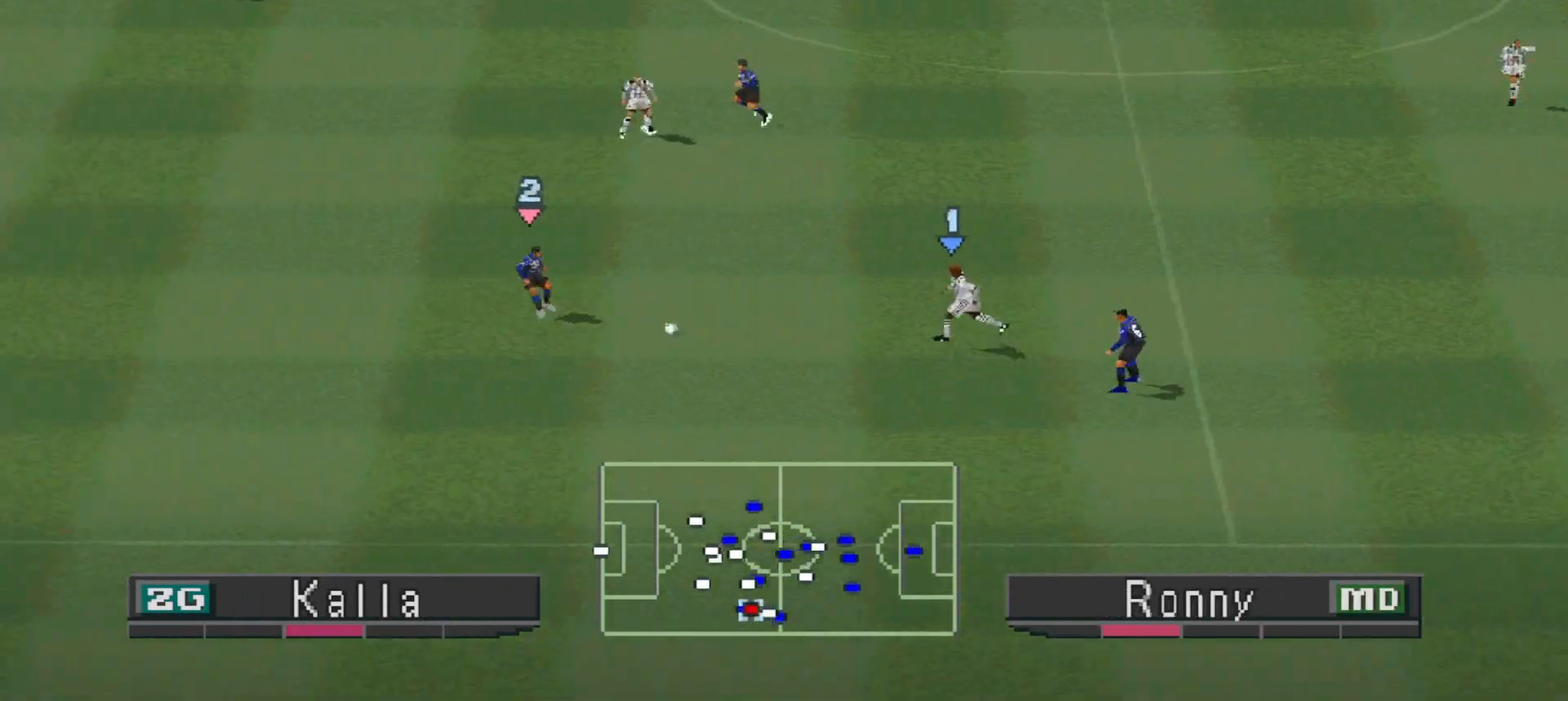
{"buttons": ["DPAD_LEFT"], "events": []}
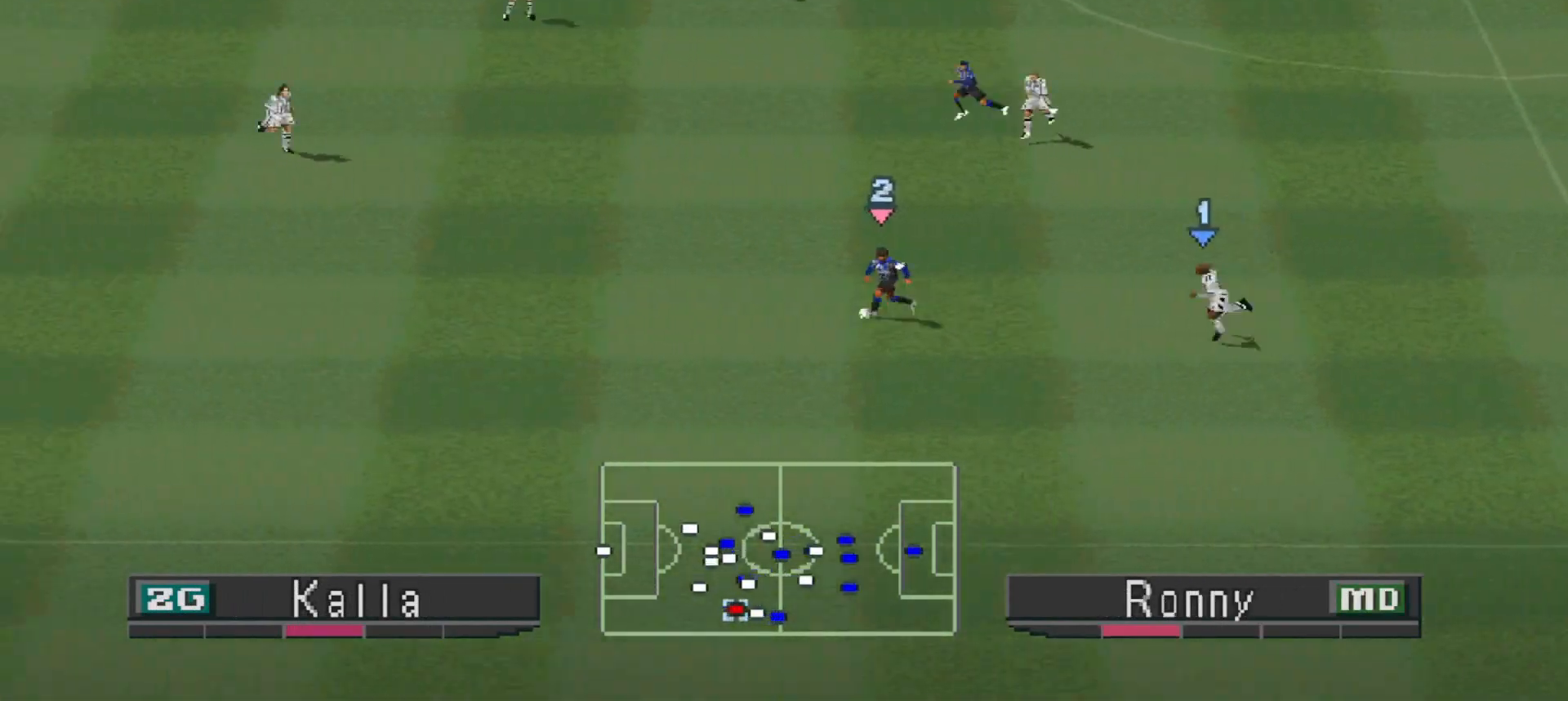
{"buttons": ["DPAD_UP"], "events": [[300, "DPAD_UP", "down"], [400, "DPAD_LEFT", "up"]]}
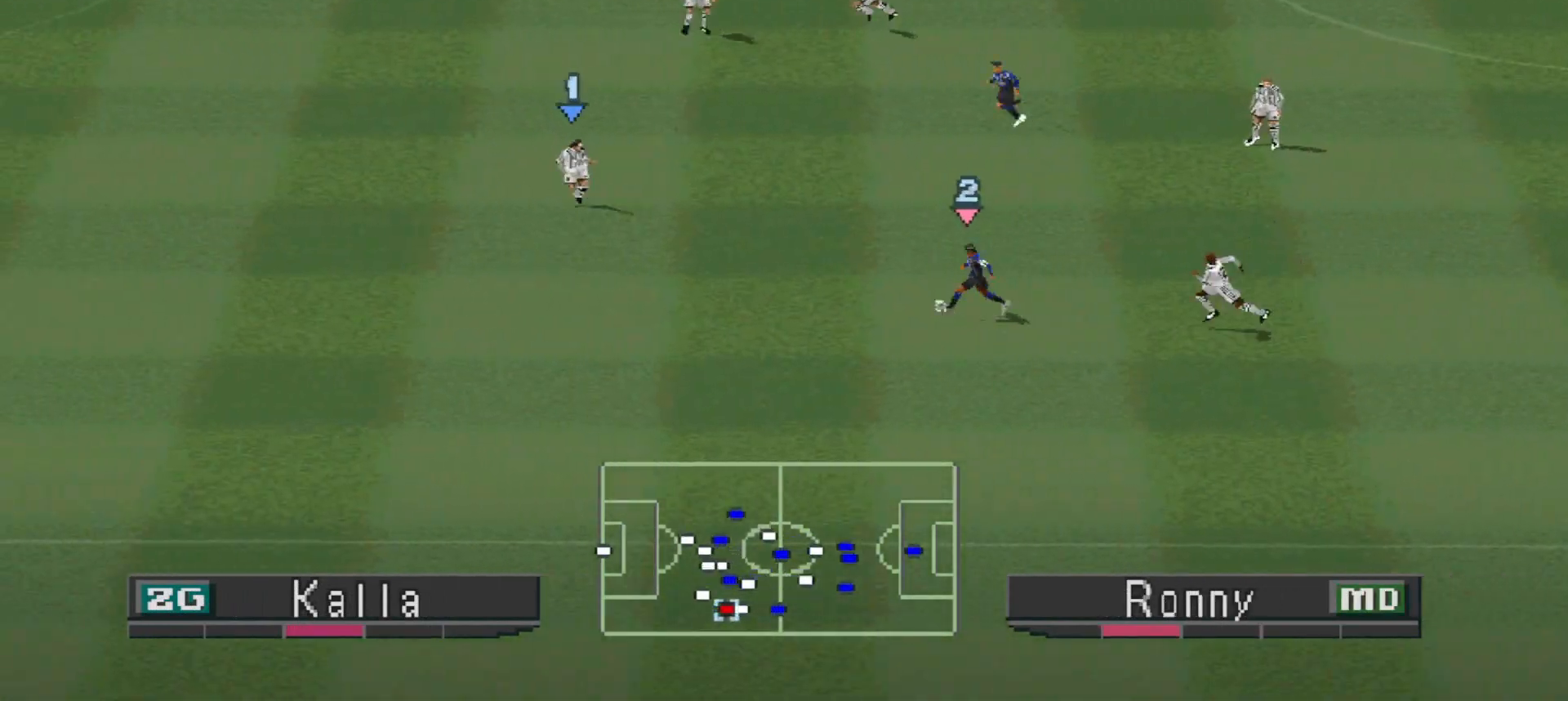
{"buttons": ["DPAD_LEFT"], "events": [[33, "L1", "down"], [100, "CROSS", "down"], [200, "DPAD_LEFT", "down"], [233, "CROSS", "up"], [233, "L1", "up"], [500, "DPAD_UP", "up"]]}
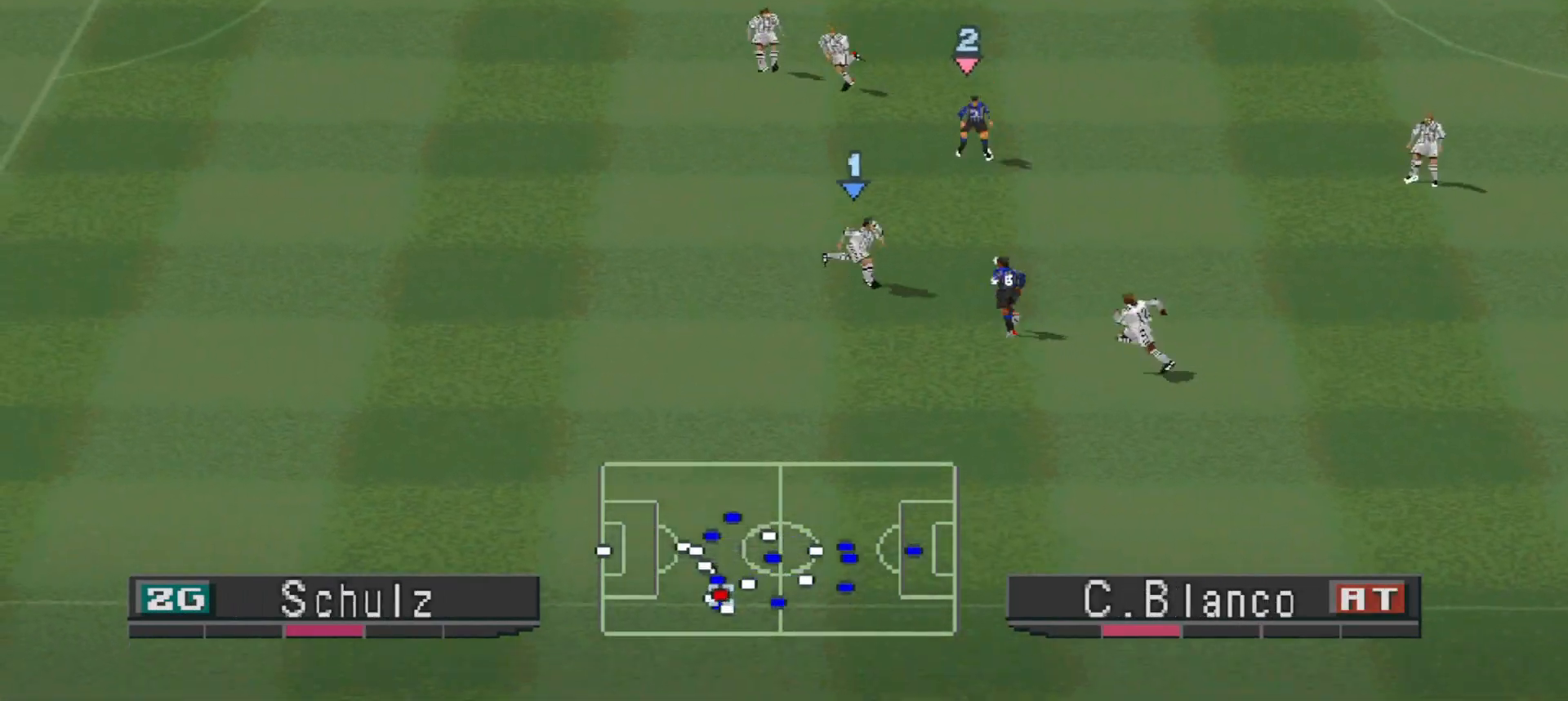
{"buttons": ["R1", "DPAD_LEFT"], "events": [[133, "R1", "down"]]}
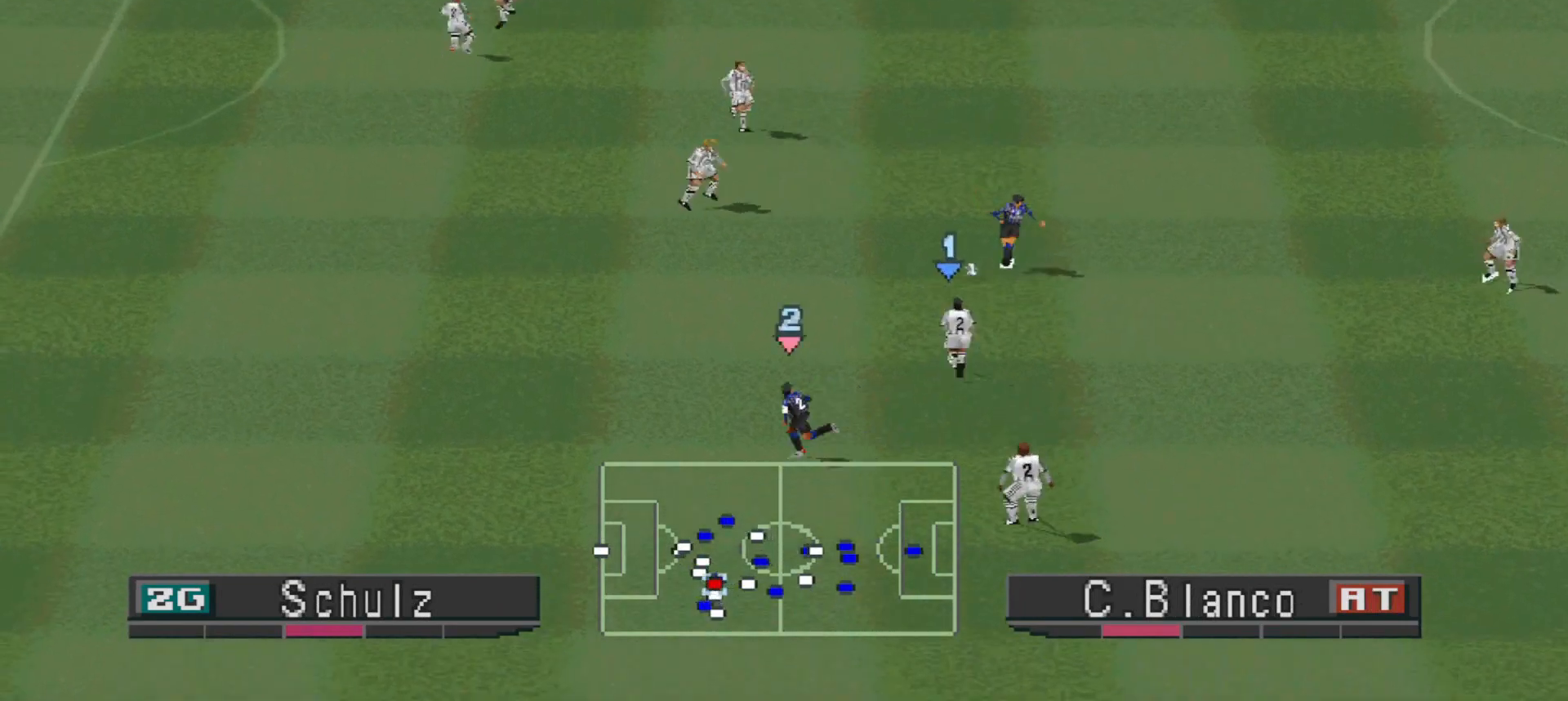
{"buttons": ["R1", "DPAD_LEFT"], "events": []}
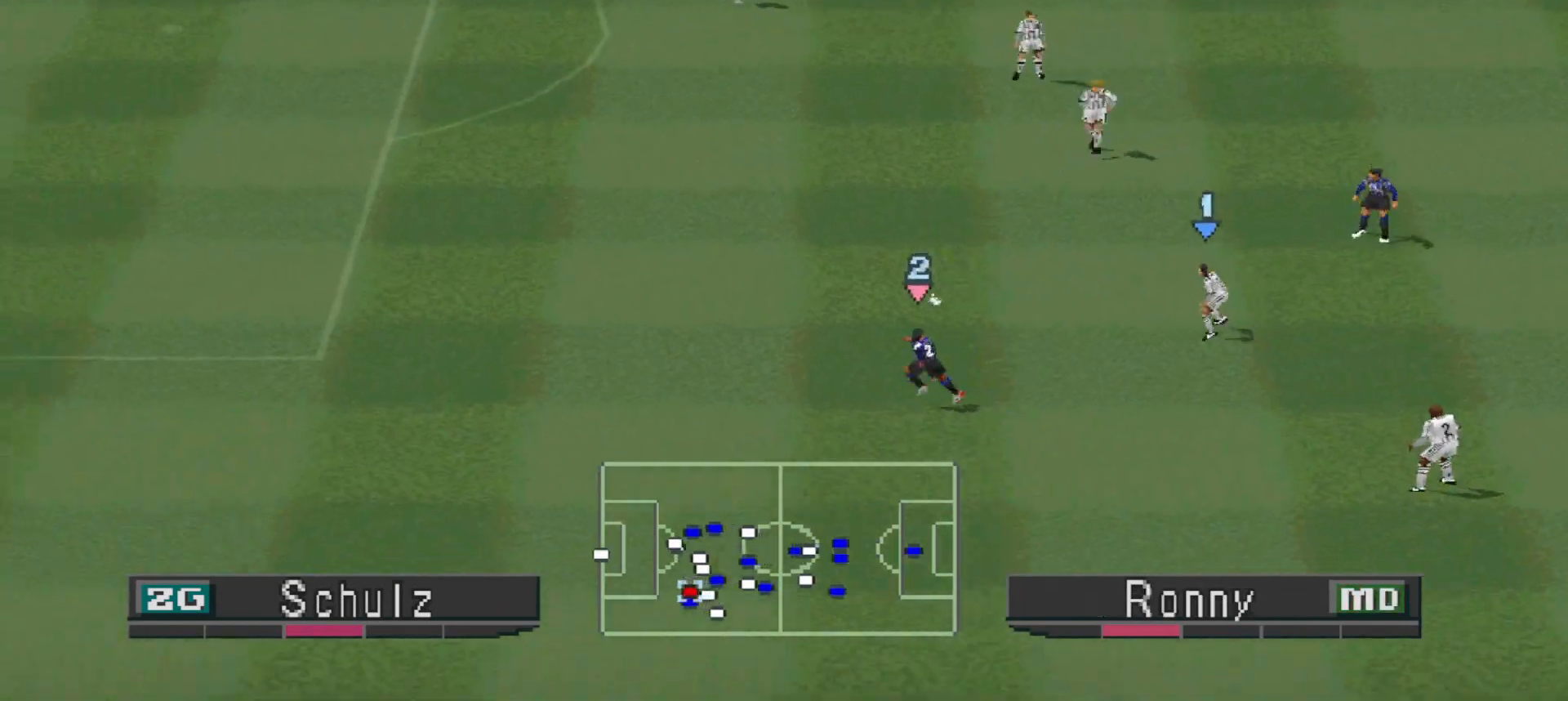
{"buttons": ["R1", "DPAD_UP", "DPAD_LEFT"], "events": [[233, "DPAD_UP", "down"]]}
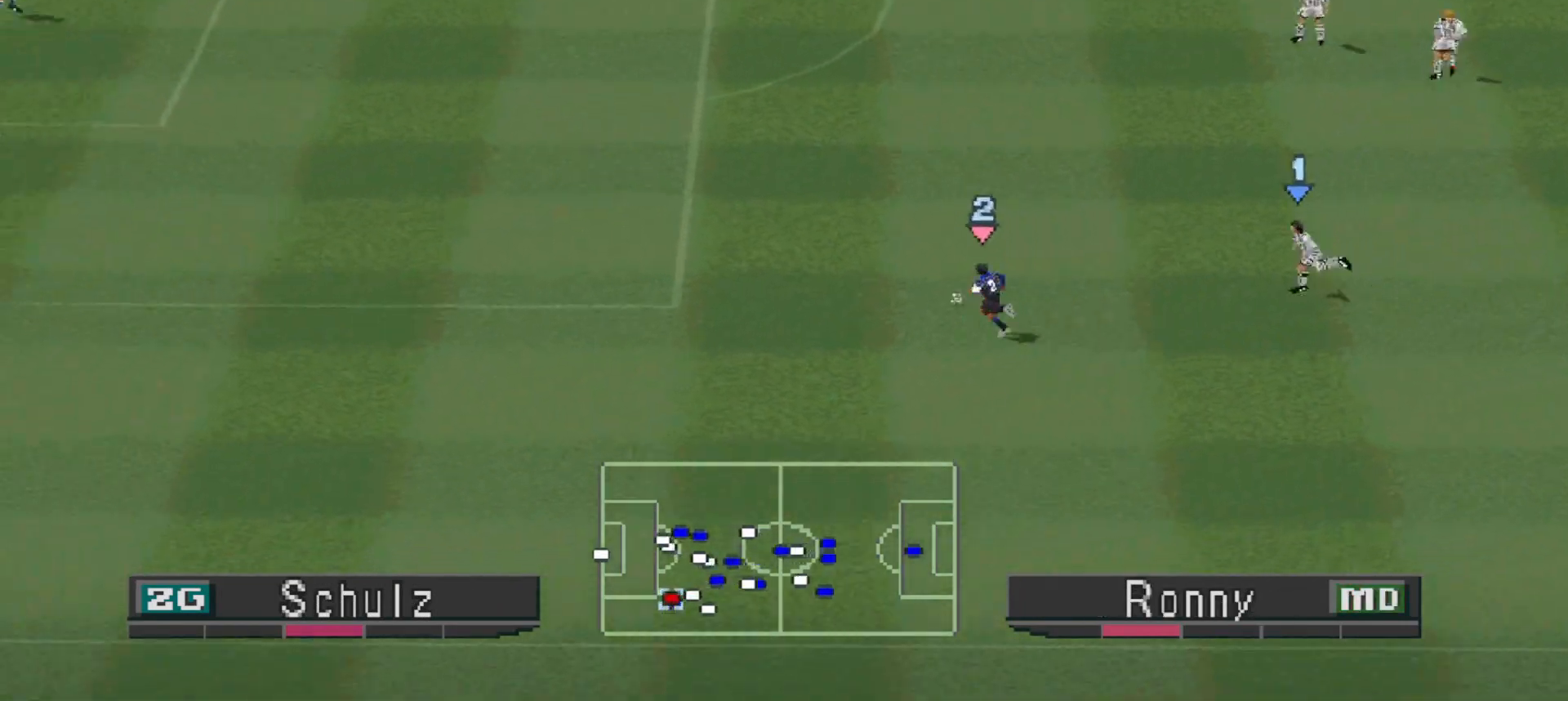
{"buttons": ["R1", "DPAD_UP", "DPAD_LEFT"], "events": []}
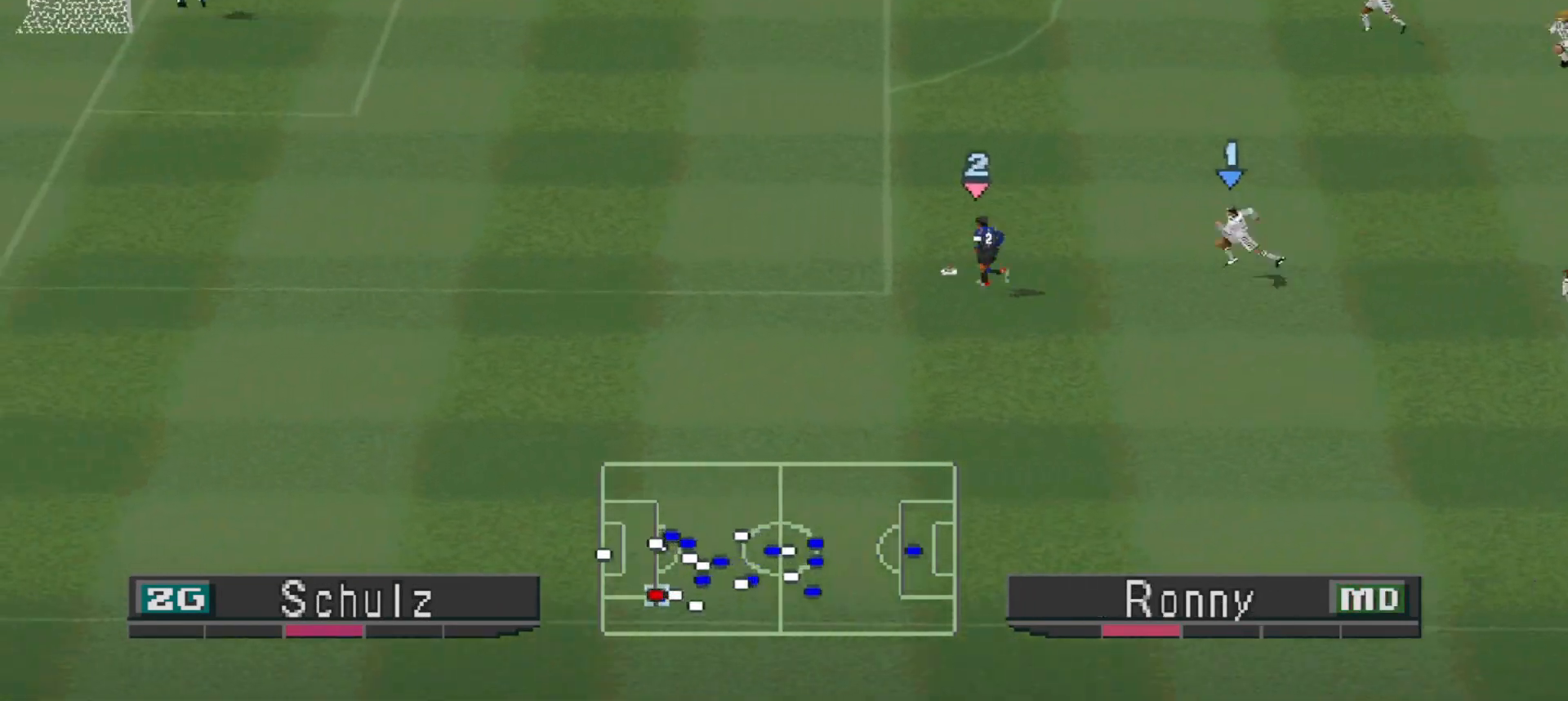
{"buttons": ["R1", "DPAD_UP", "DPAD_LEFT"], "events": []}
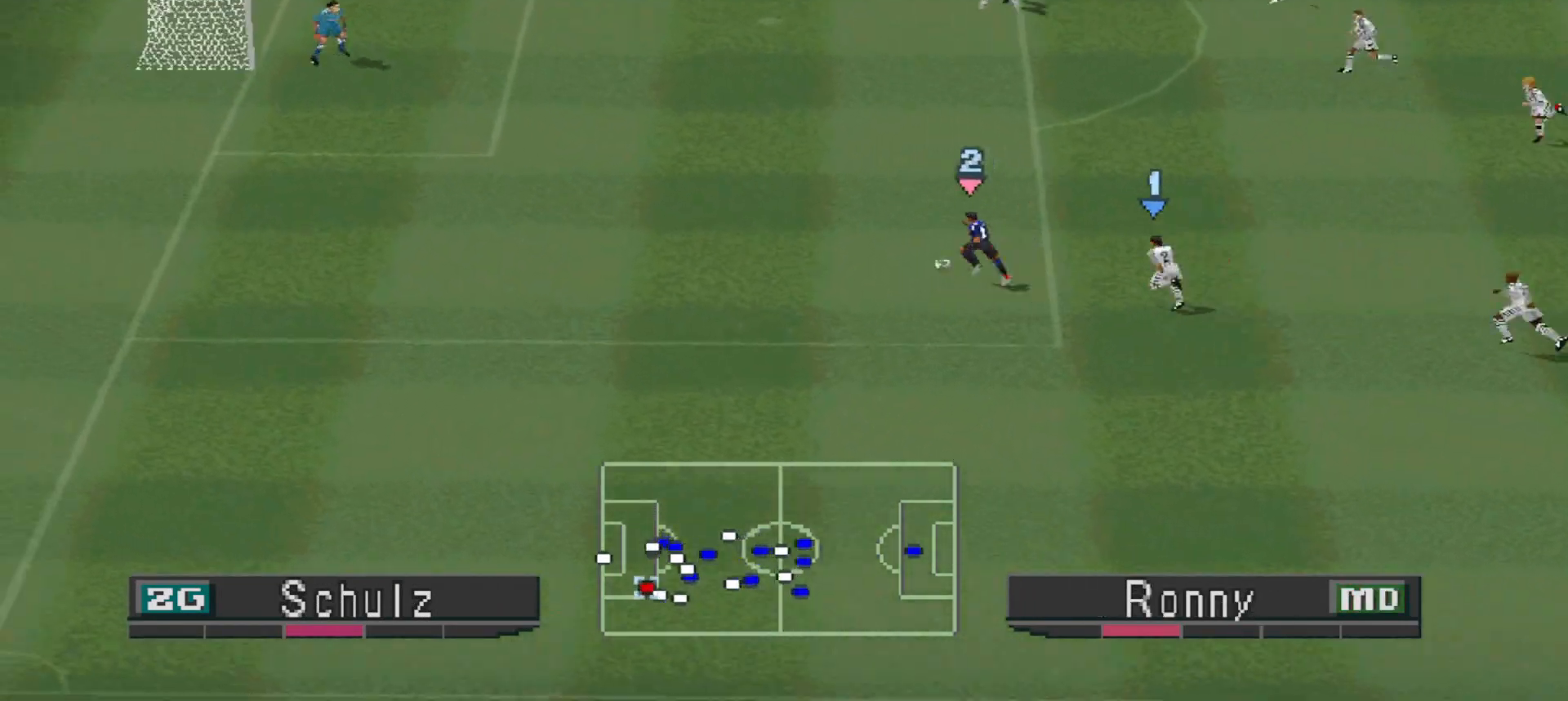
{"buttons": ["DPAD_UP"], "events": [[400, "R1", "up"], [500, "DPAD_LEFT", "up"]]}
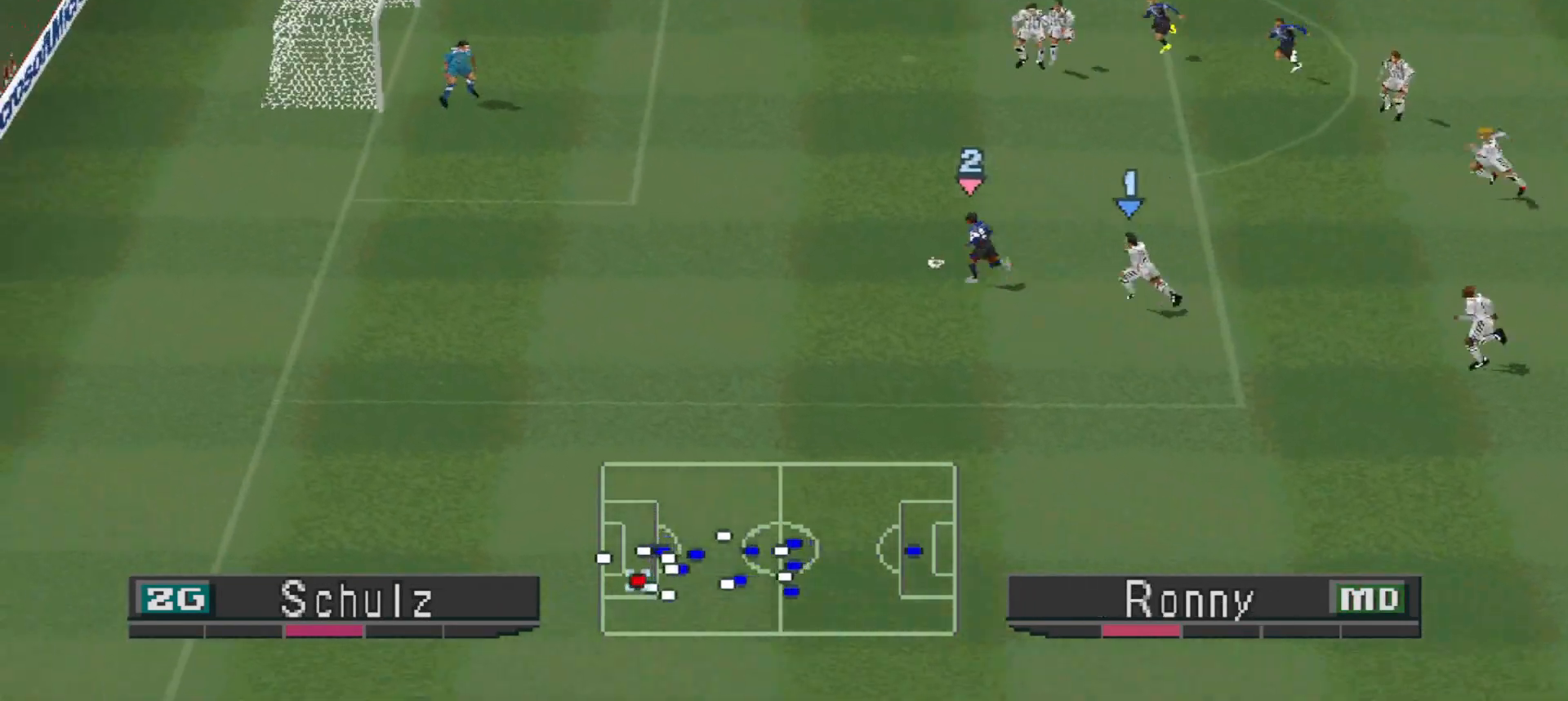
{"buttons": ["DPAD_UP"], "events": []}
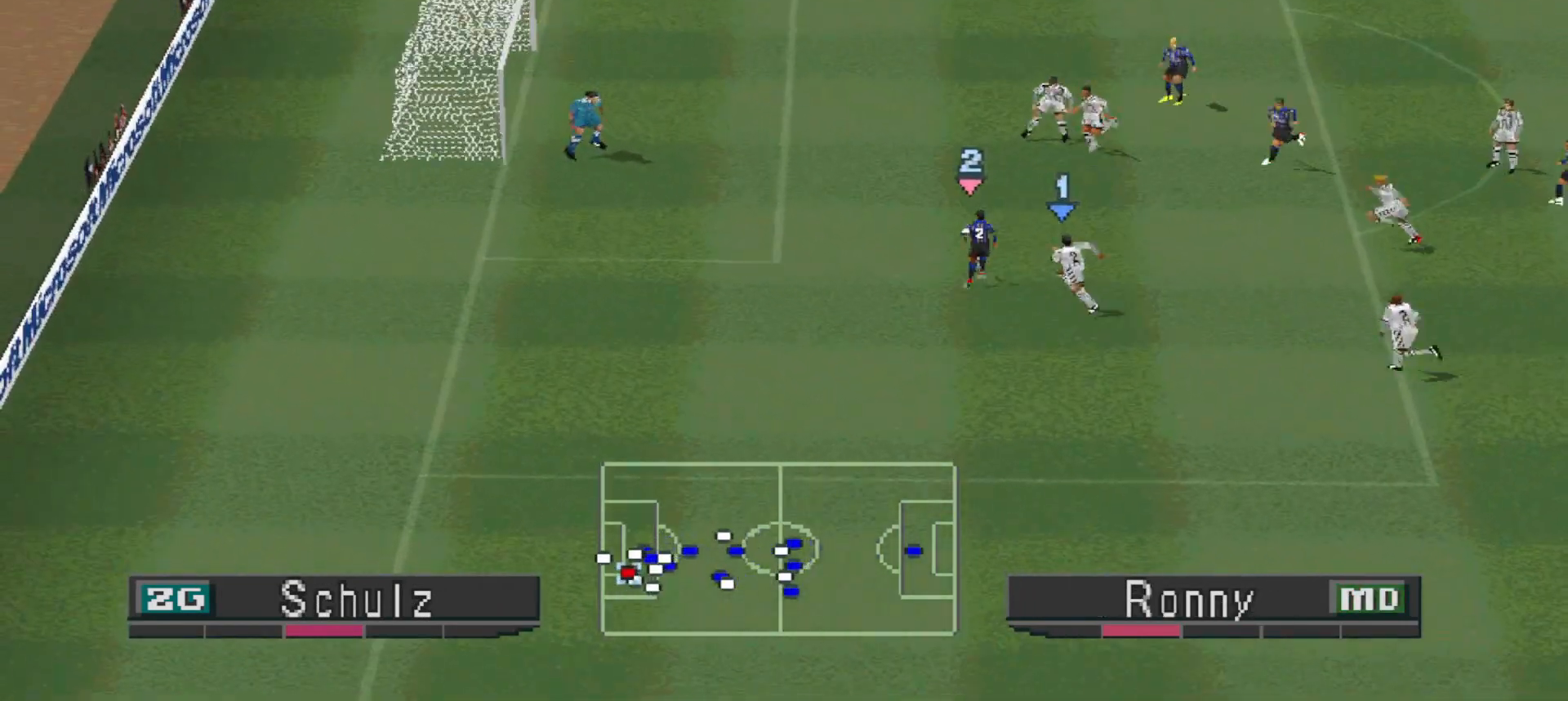
{"buttons": ["DPAD_UP"], "events": [[233, "CROSS", "down"], [400, "CROSS", "up"]]}
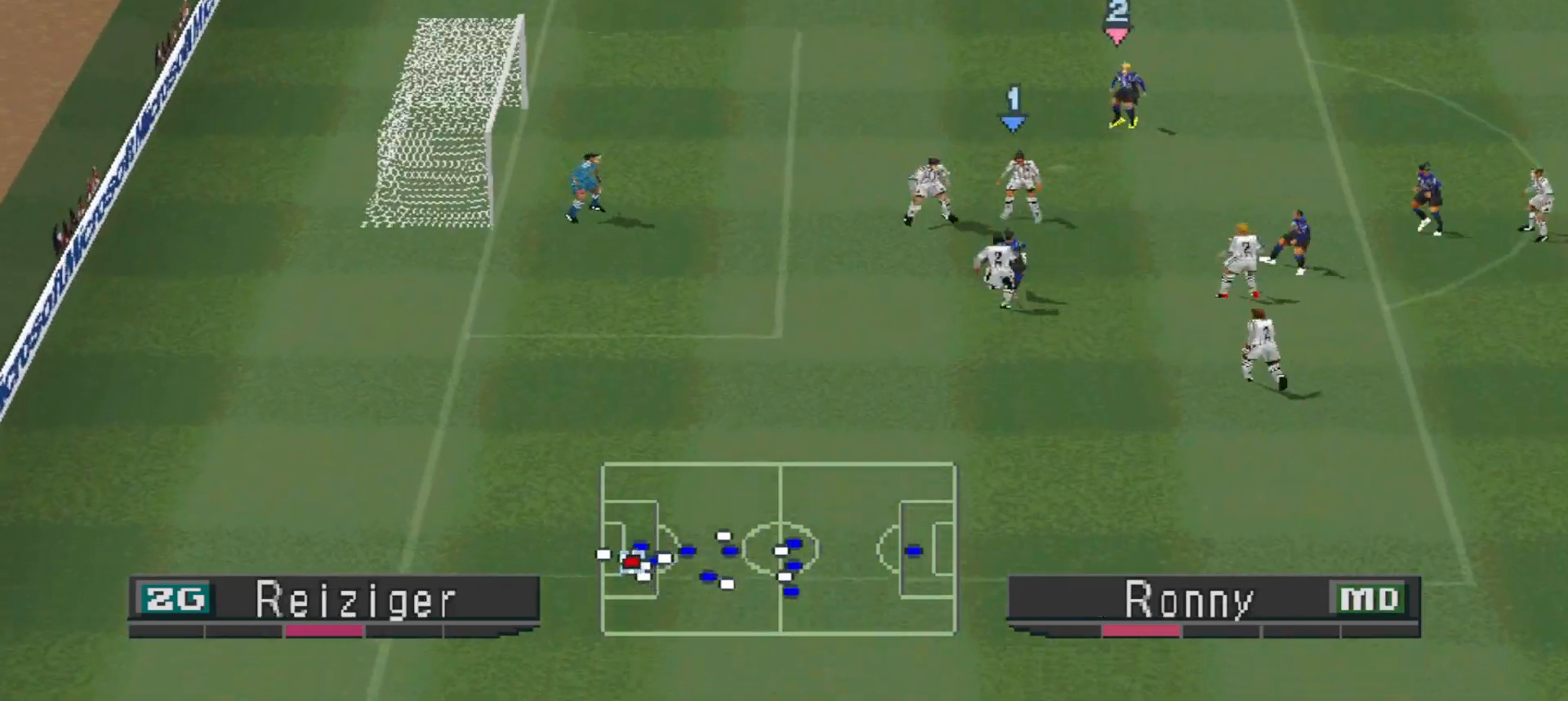
{"buttons": ["DPAD_UP"], "events": [[400, "SQUARE", "down"], [500, "SQUARE", "up"]]}
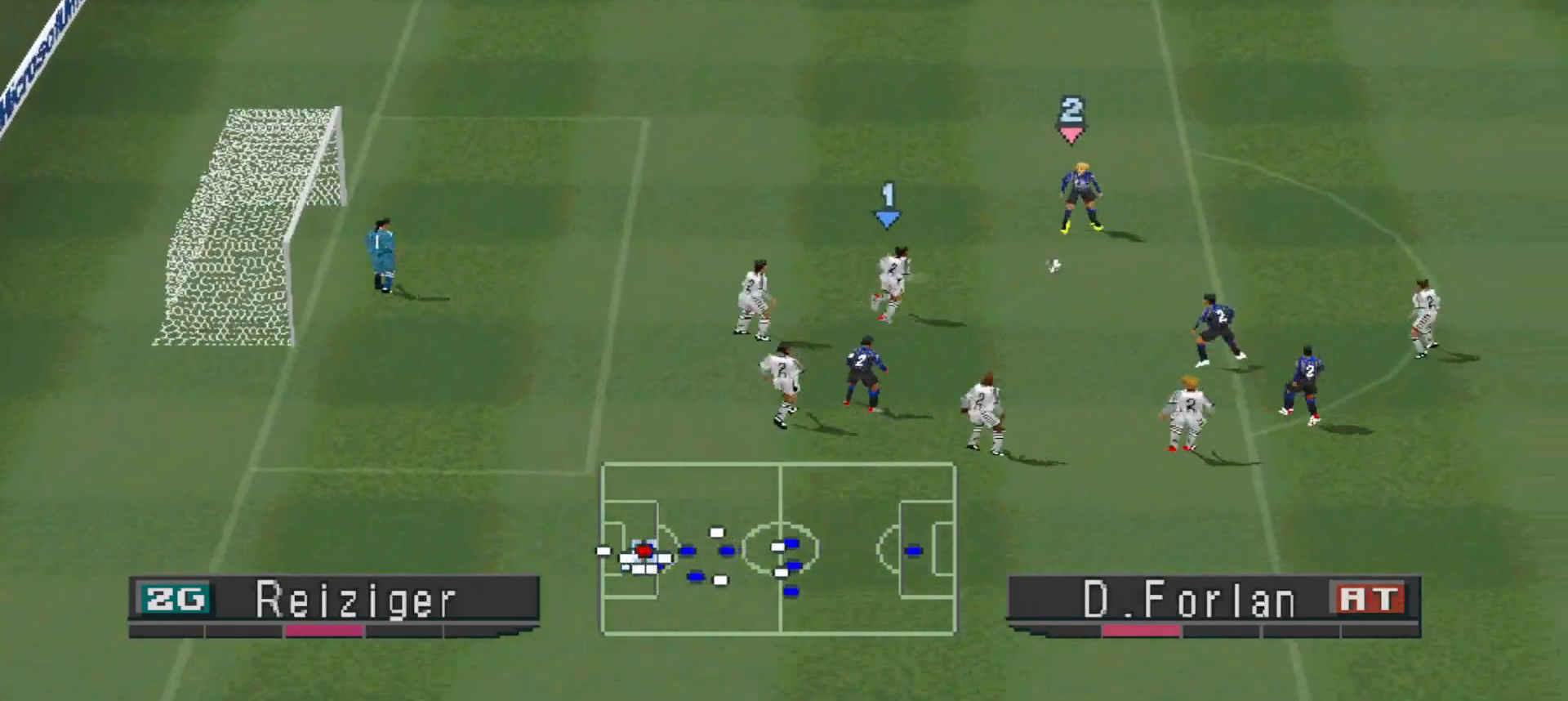
{"buttons": [], "events": [[200, "DPAD_UP", "up"]]}